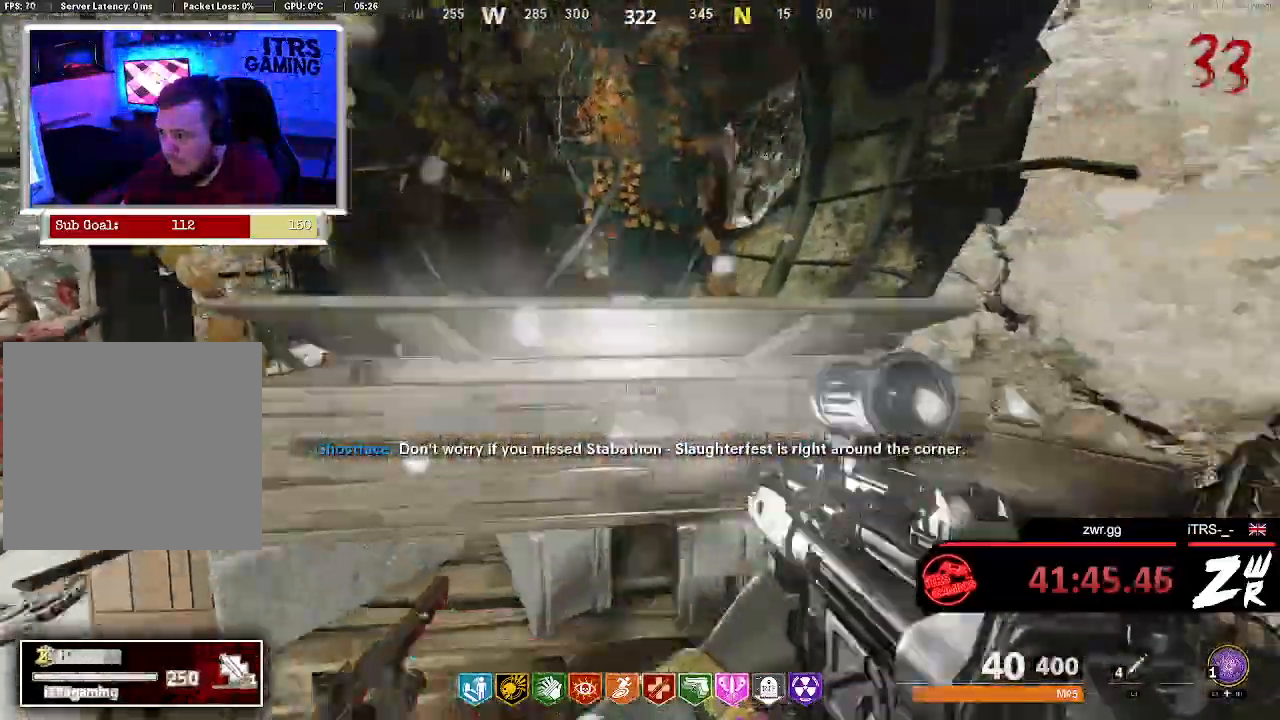
Gameplay with a controller (PlayStation layout); each line is a JSON object with the inputs held at the frame after it. "button_events" lists button changes between this image and that frame as [ms after this image, input, new state], when the widget could be followed in between (sticks are given only as held states). This document gives stick clicks only as held states, not as events. Not read: SQUARE TRIANGLE.
{"buttons": [], "left_stick": "down-right", "right_stick": "left", "button_events": []}
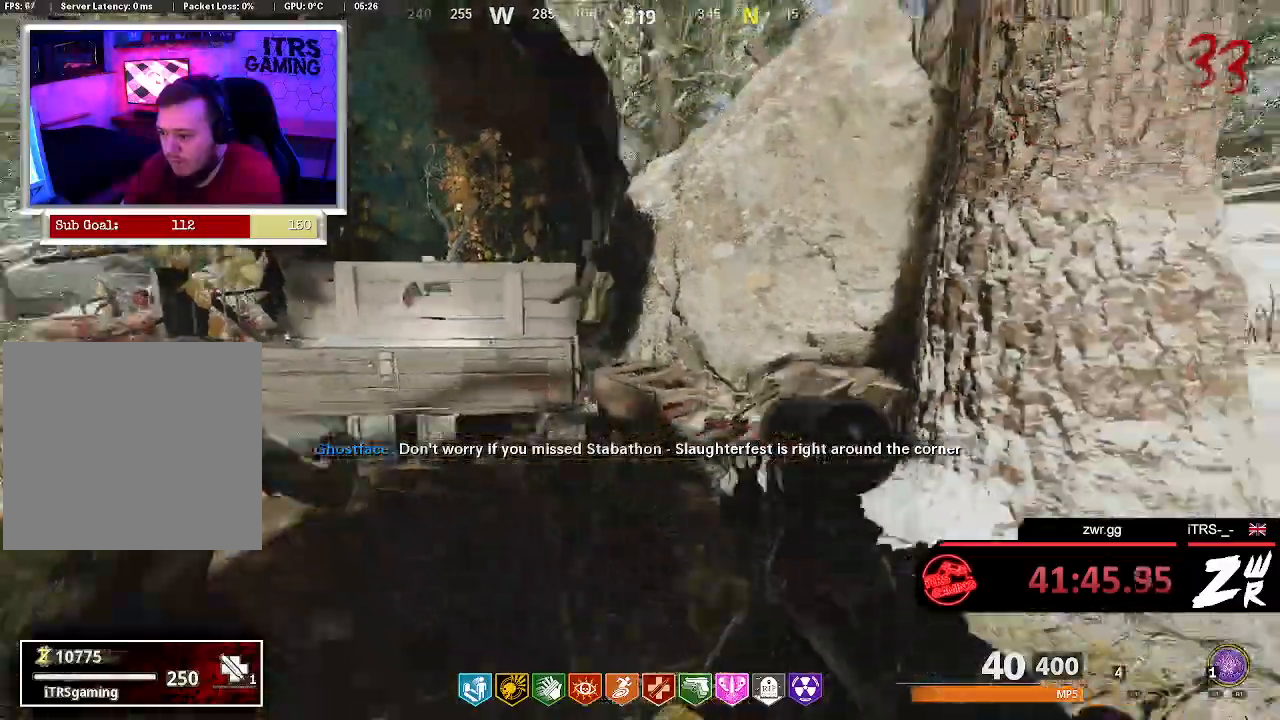
{"buttons": [], "left_stick": "down-right", "right_stick": "center", "button_events": []}
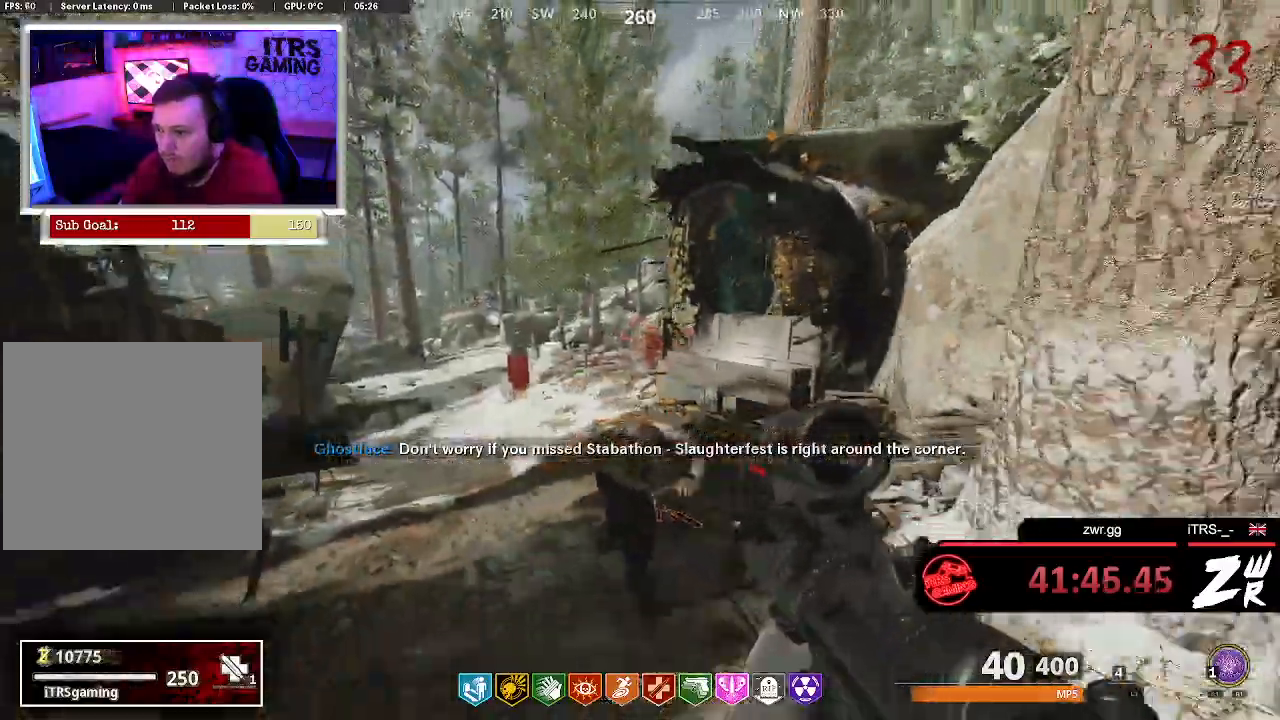
{"buttons": [], "left_stick": "down-right", "right_stick": "center", "button_events": []}
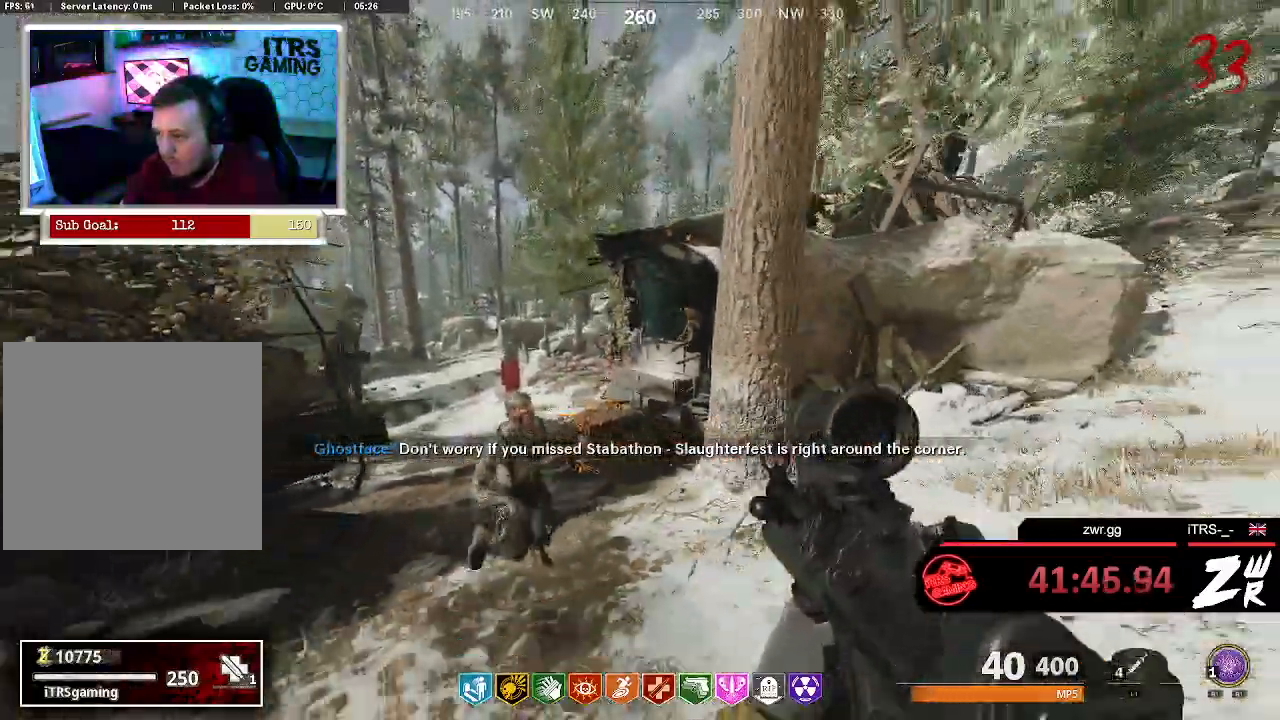
{"buttons": [], "left_stick": "up", "right_stick": "center", "button_events": []}
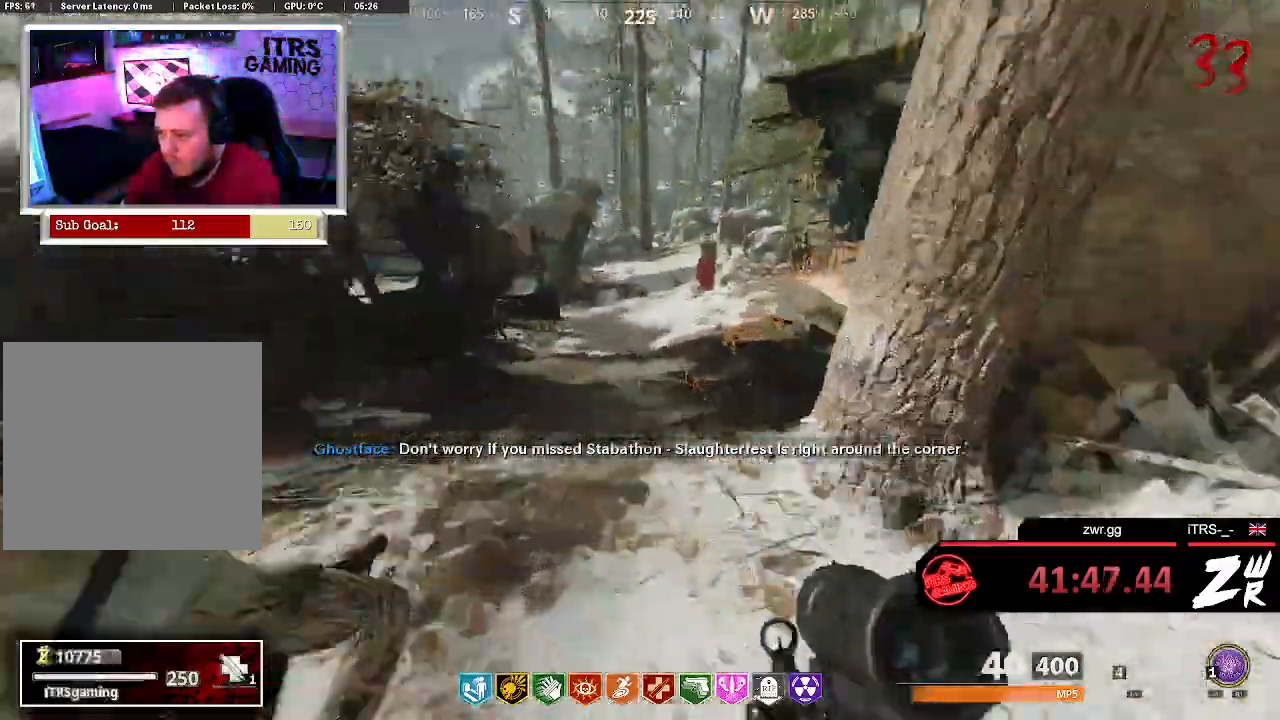
{"buttons": [], "left_stick": "up", "right_stick": "up-right", "button_events": []}
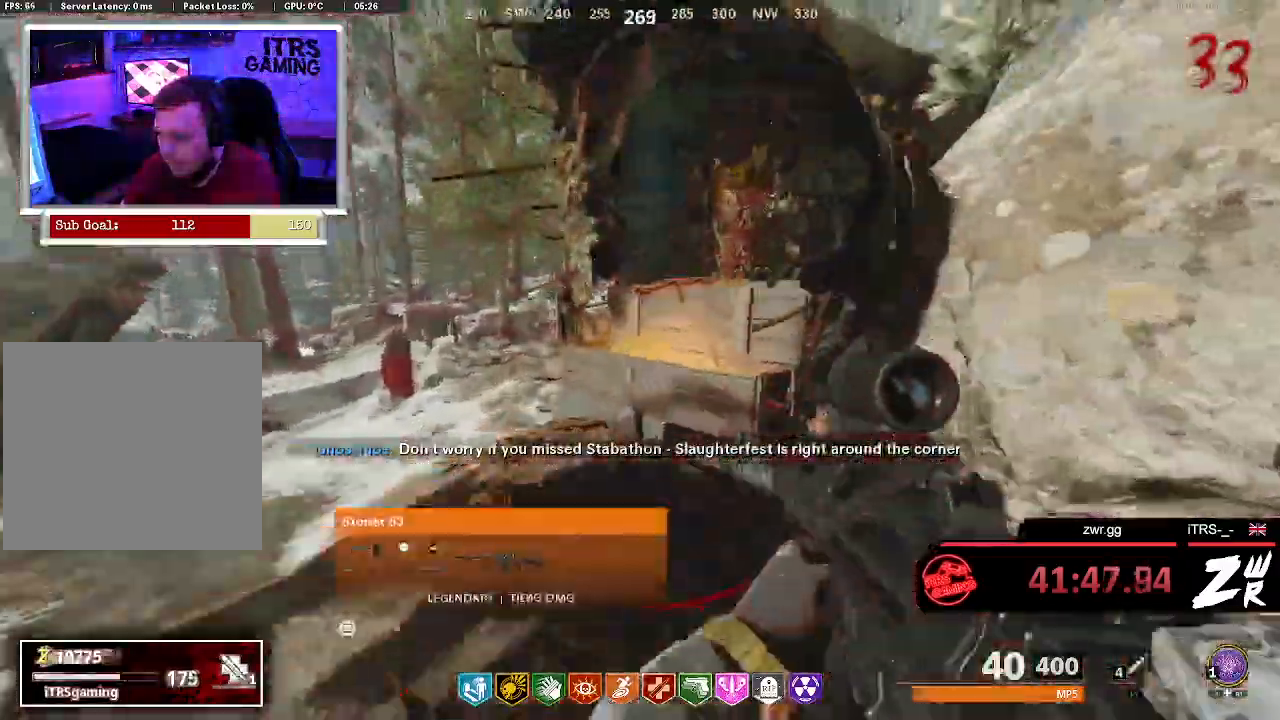
{"buttons": [], "left_stick": "left", "right_stick": "center", "button_events": []}
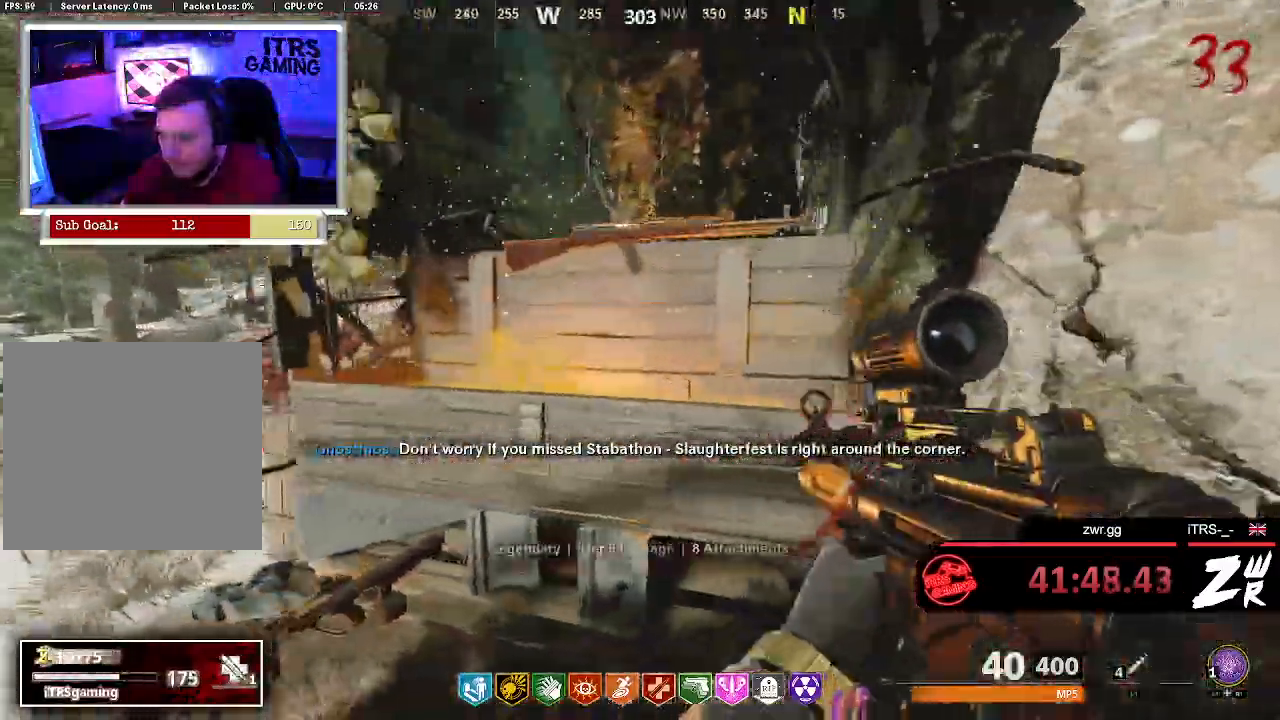
{"buttons": ["L3"], "left_stick": "up-left", "right_stick": "center", "button_events": []}
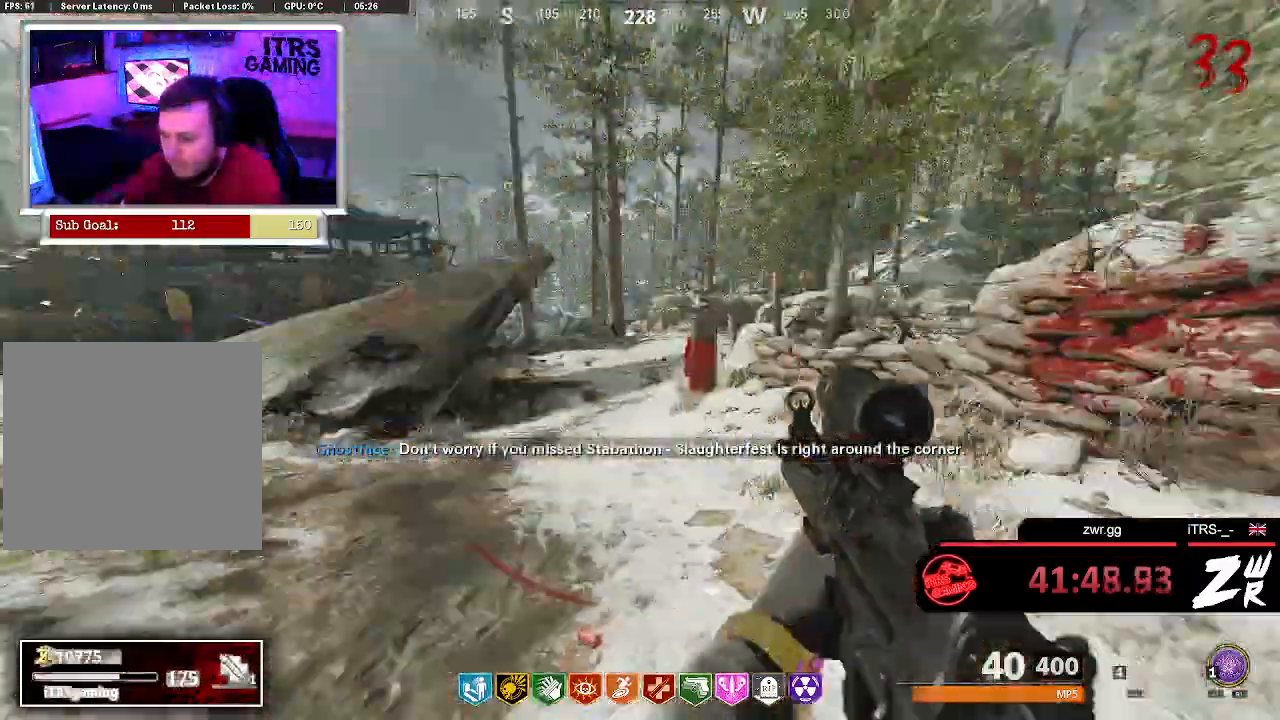
{"buttons": [], "left_stick": "up-left", "right_stick": "right", "button_events": []}
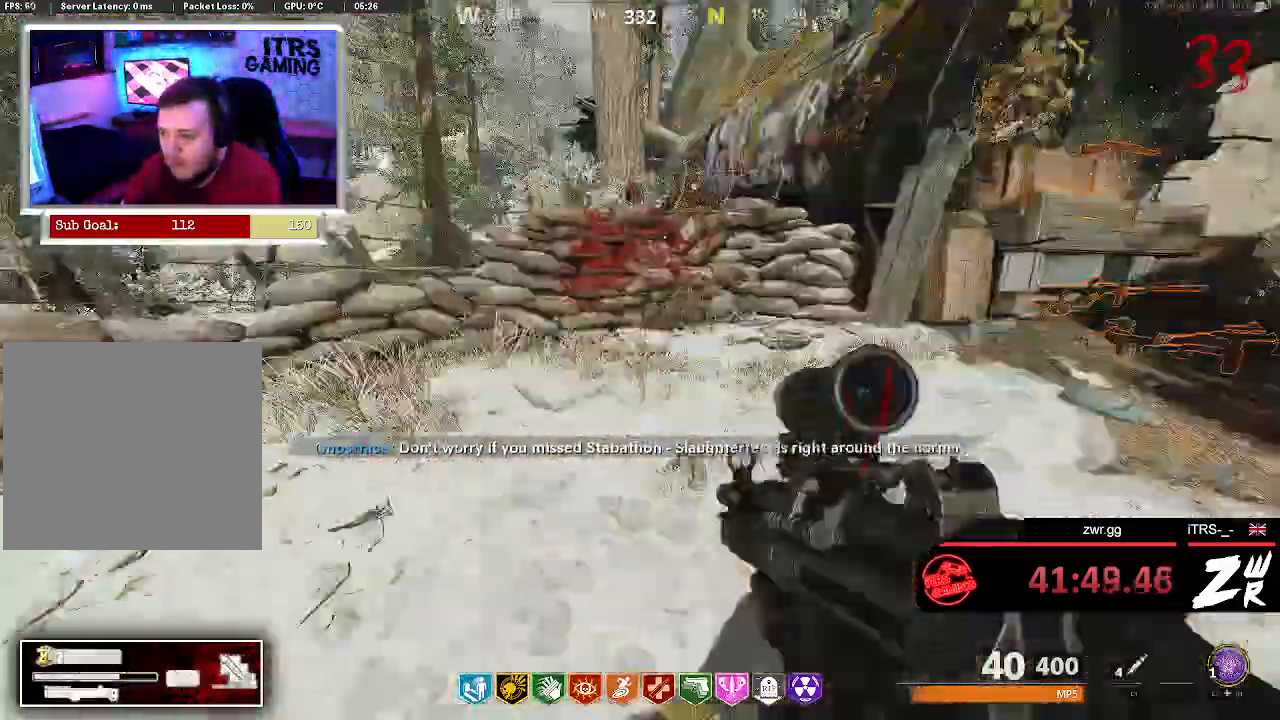
{"buttons": [], "left_stick": "up", "right_stick": "left", "button_events": []}
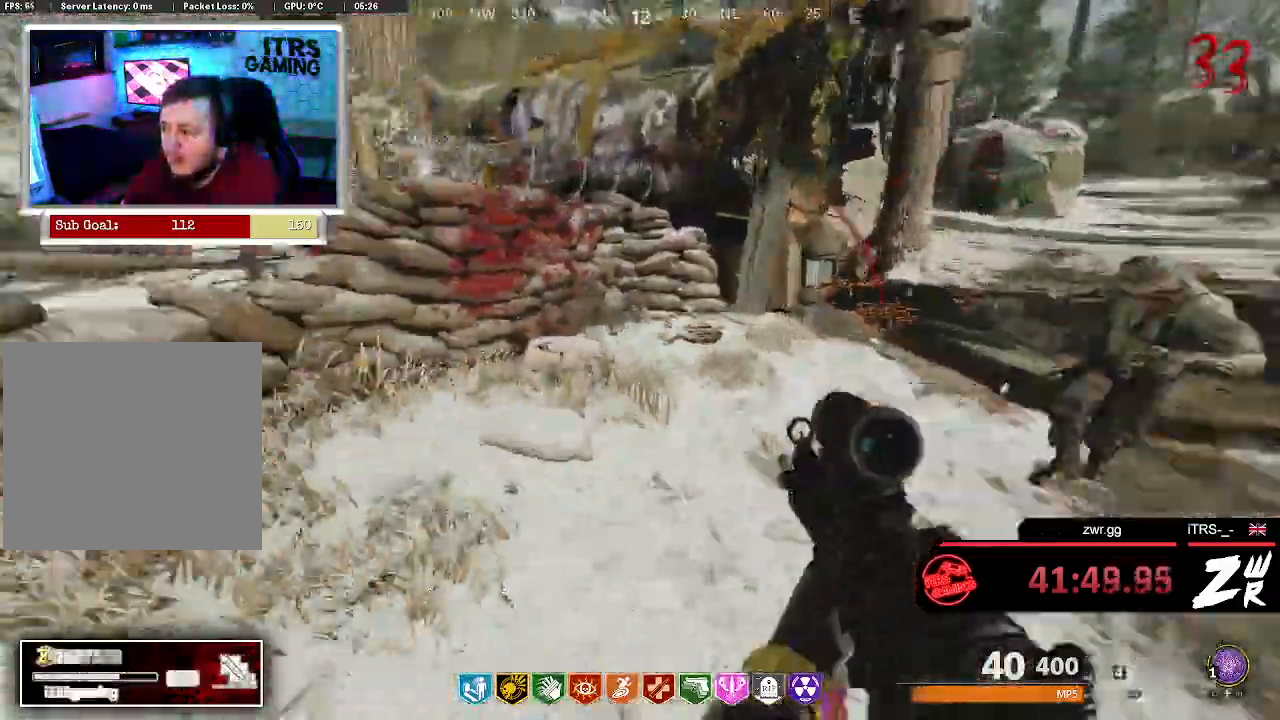
{"buttons": [], "left_stick": "up", "right_stick": "center", "button_events": []}
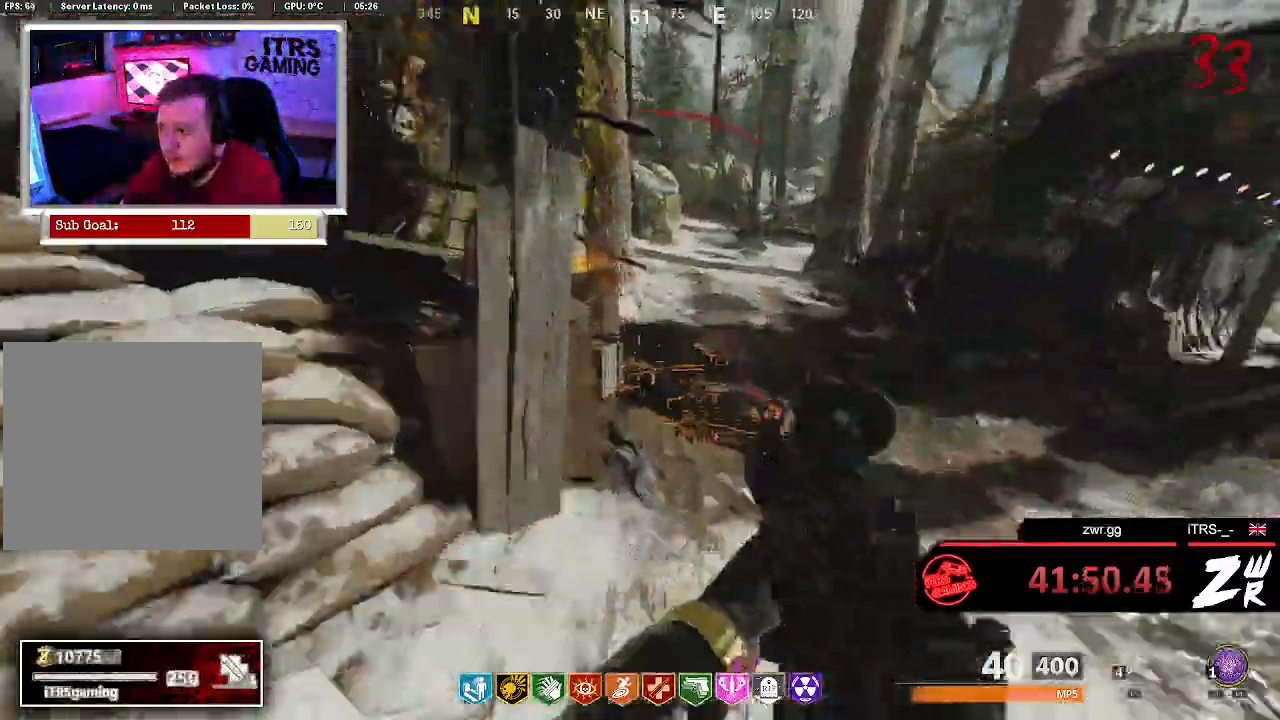
{"buttons": [], "left_stick": "up", "right_stick": "left", "button_events": []}
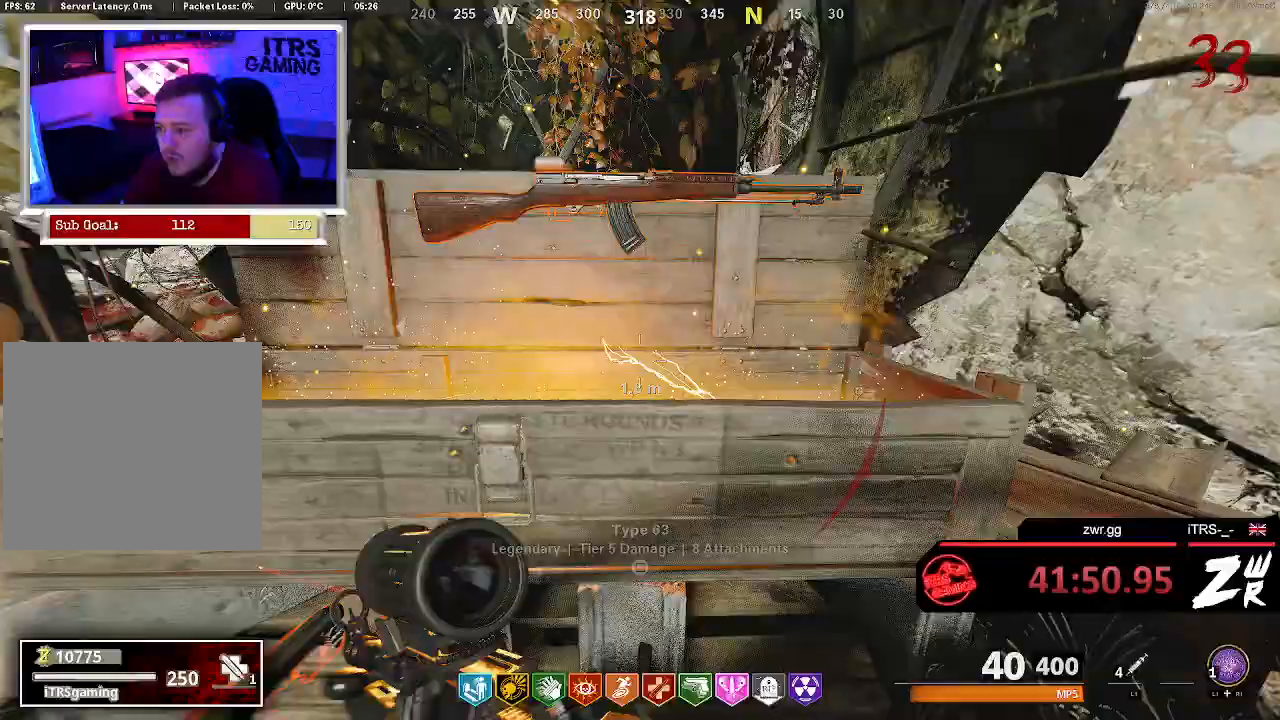
{"buttons": [], "left_stick": "right", "right_stick": "center", "button_events": []}
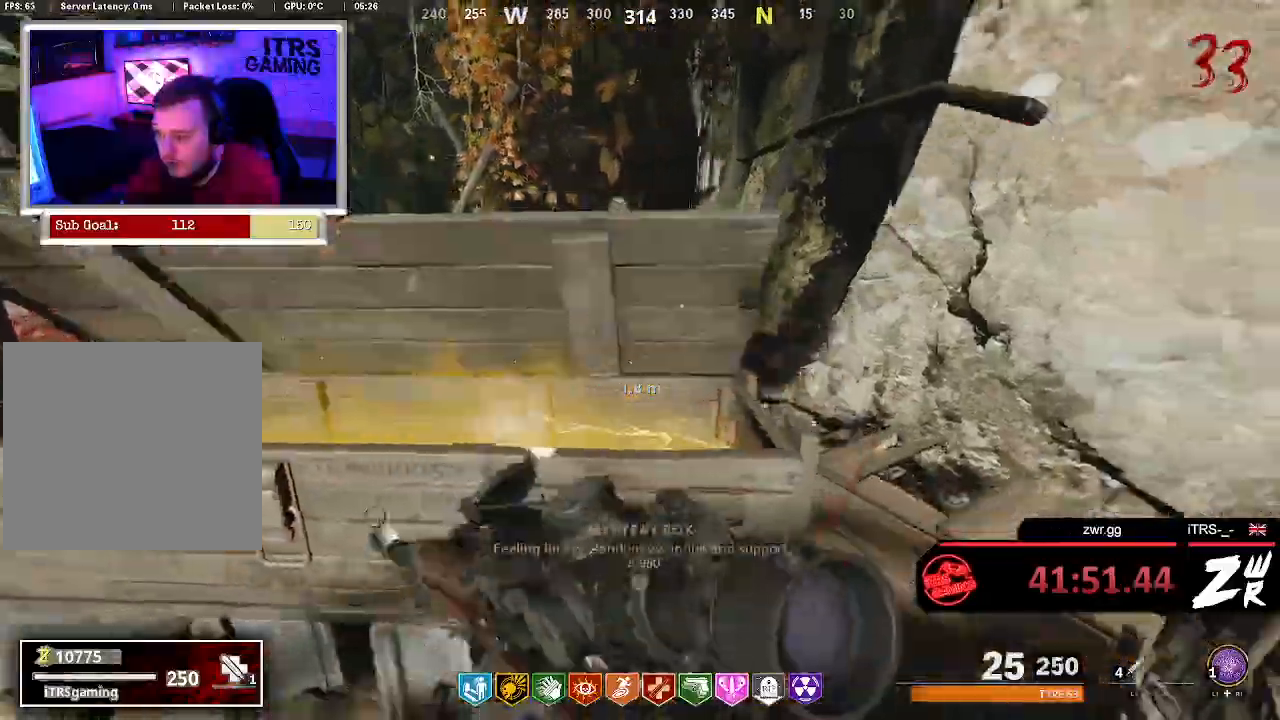
{"buttons": [], "left_stick": "up", "right_stick": "left", "button_events": []}
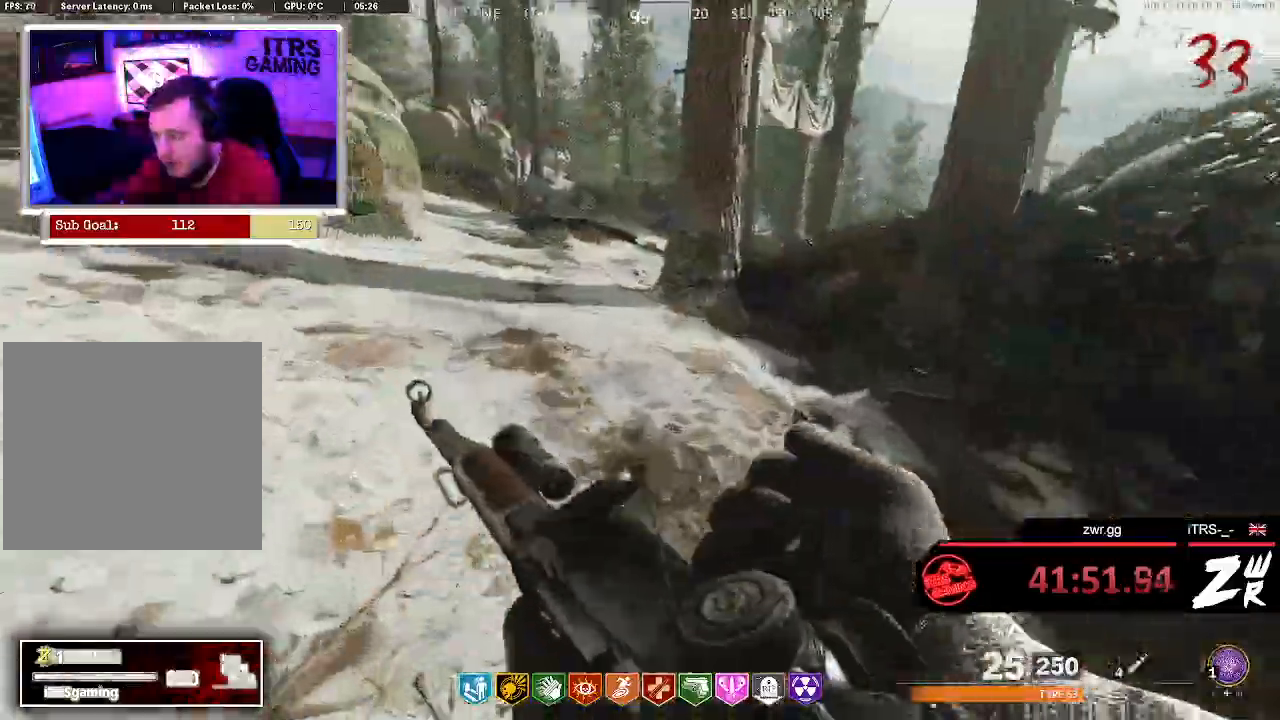
{"buttons": ["L3"], "left_stick": "up-left", "right_stick": "right", "button_events": []}
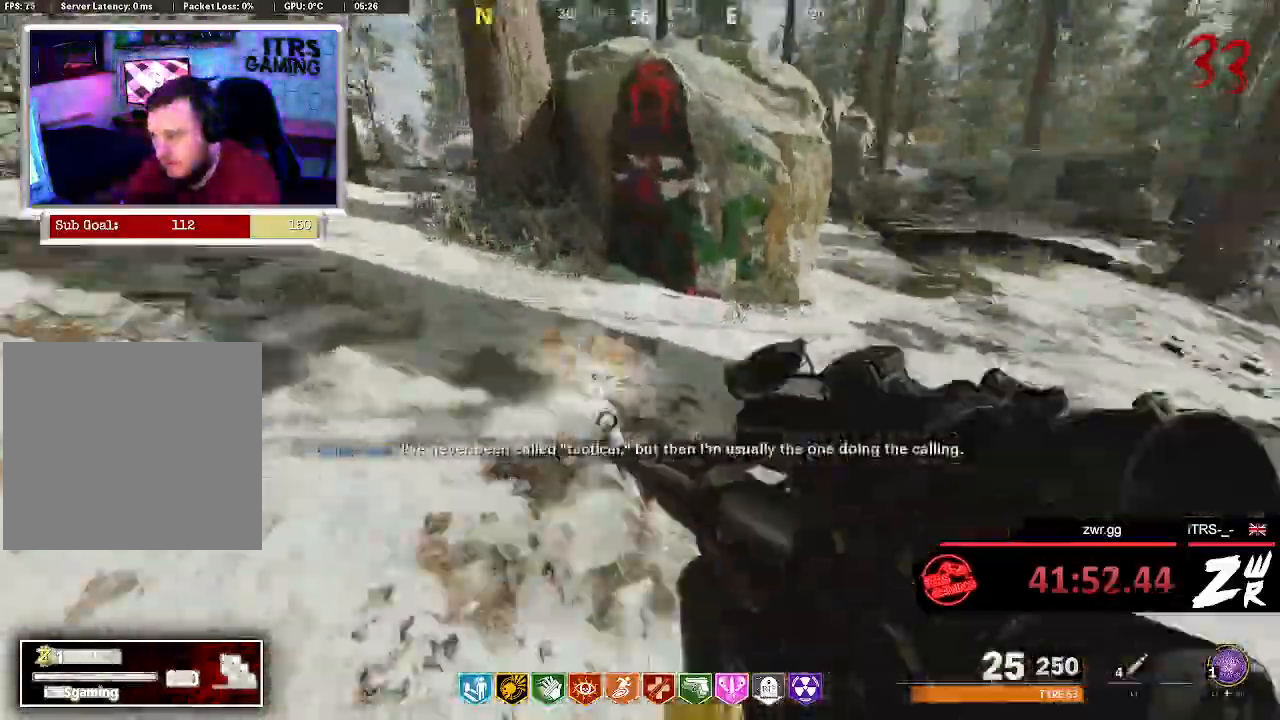
{"buttons": ["L3"], "left_stick": "up", "right_stick": "right", "button_events": [[133, "L1", "down"], [200, "L1", "up"]]}
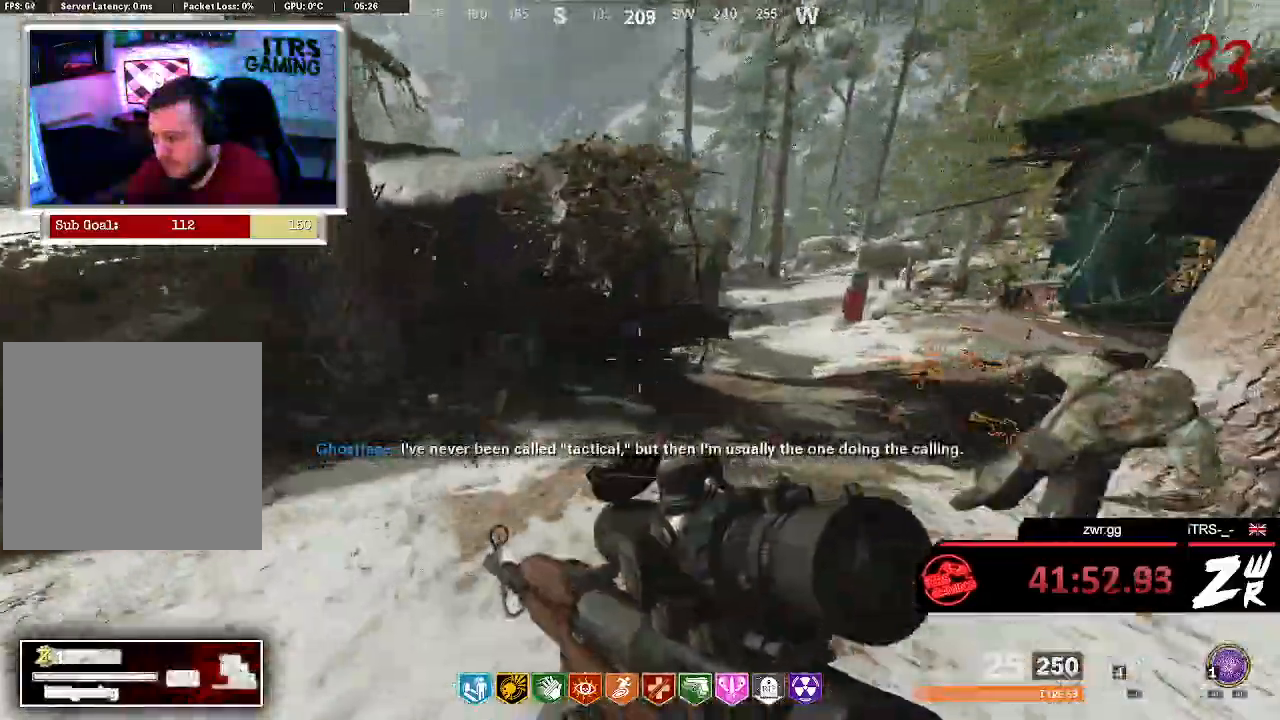
{"buttons": ["L3"], "left_stick": "up", "right_stick": "center", "button_events": []}
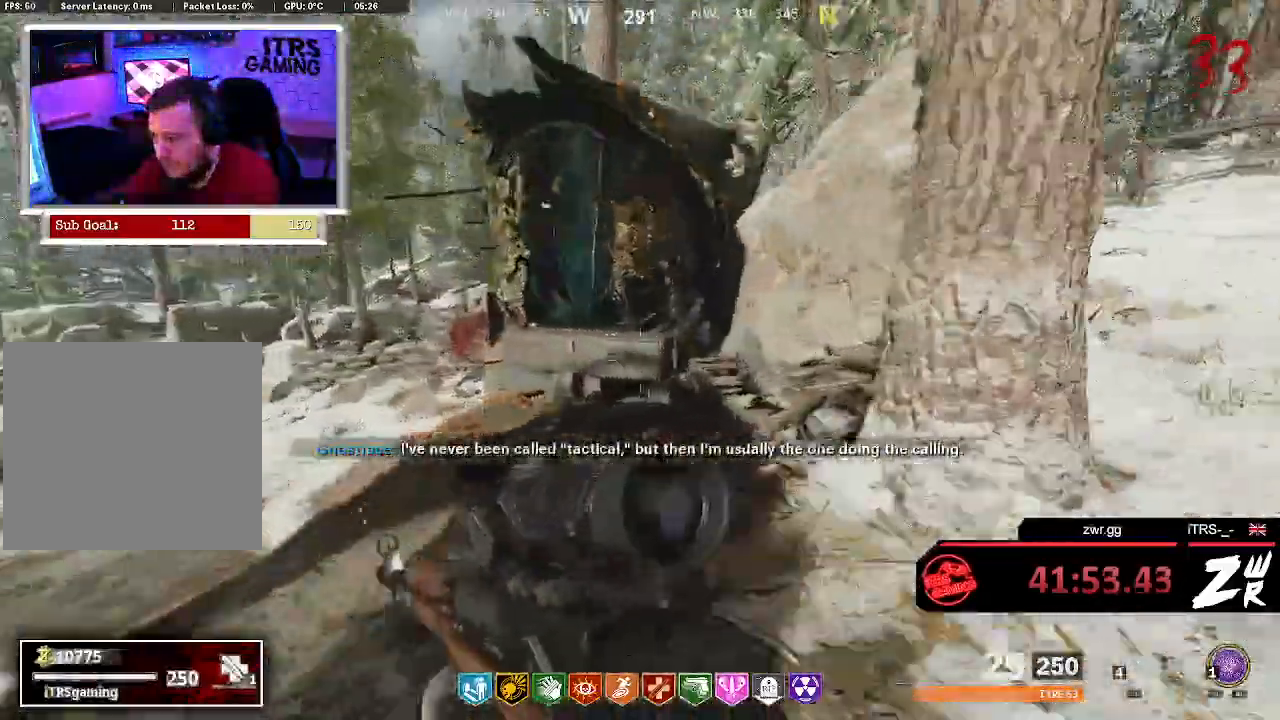
{"buttons": ["L3"], "left_stick": "up", "right_stick": "center", "button_events": []}
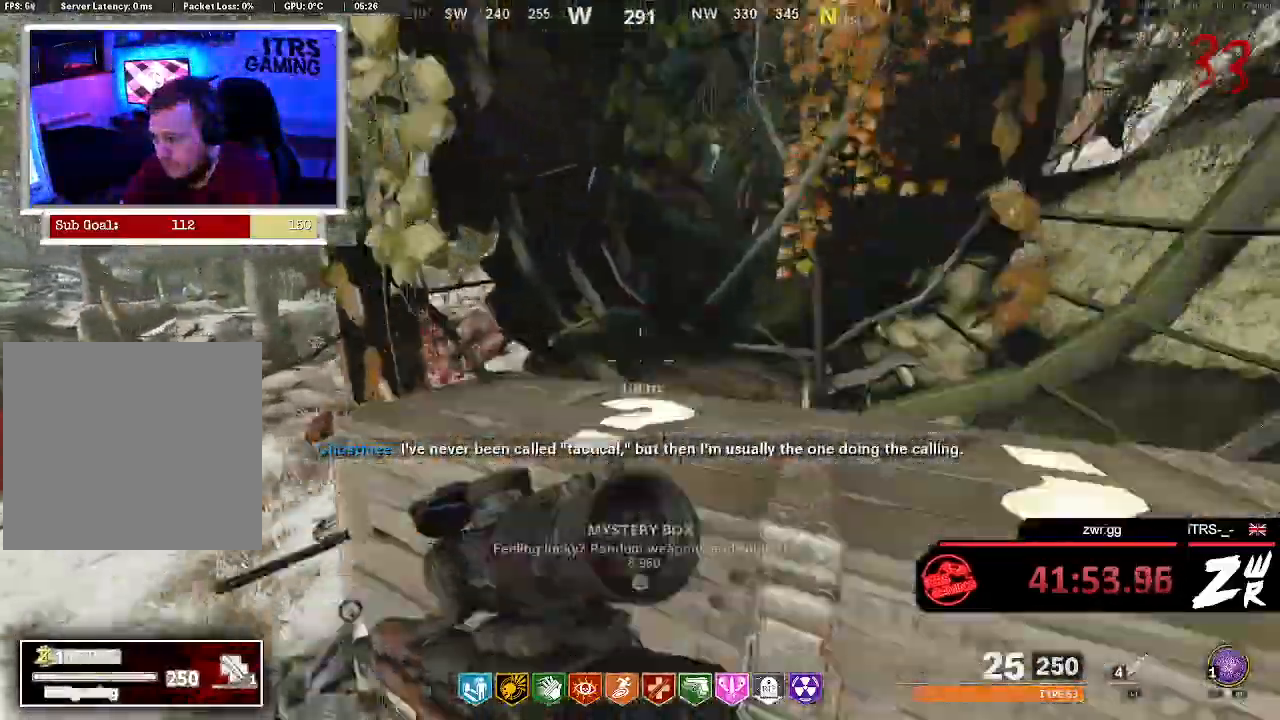
{"buttons": ["L3"], "left_stick": "up-left", "right_stick": "center", "button_events": []}
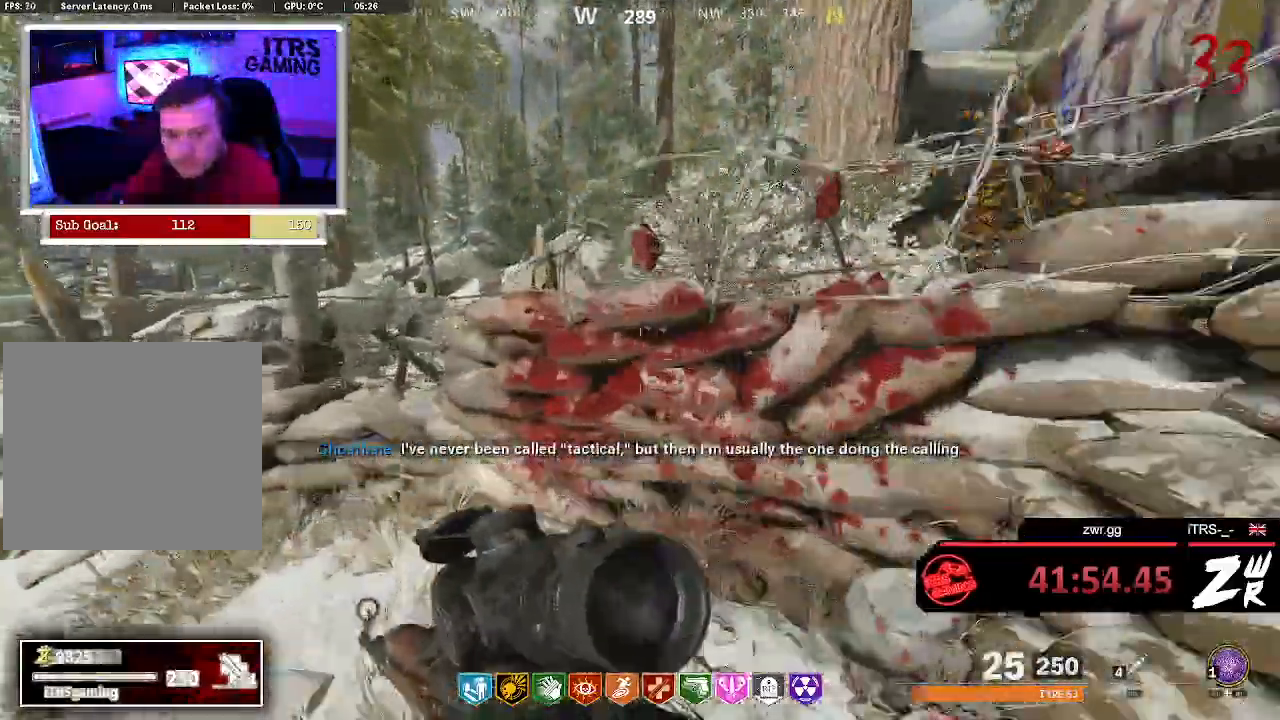
{"buttons": ["L3"], "left_stick": "up-left", "right_stick": "center", "button_events": []}
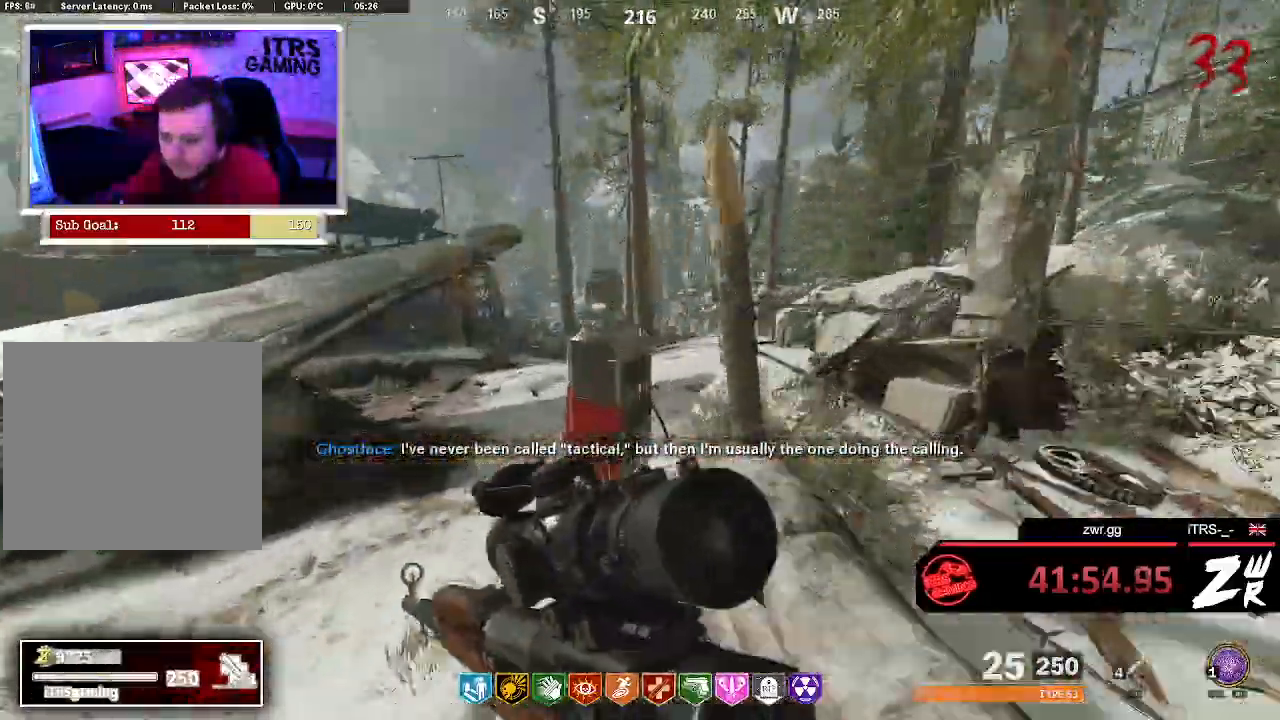
{"buttons": ["L3"], "left_stick": "up", "right_stick": "left", "button_events": []}
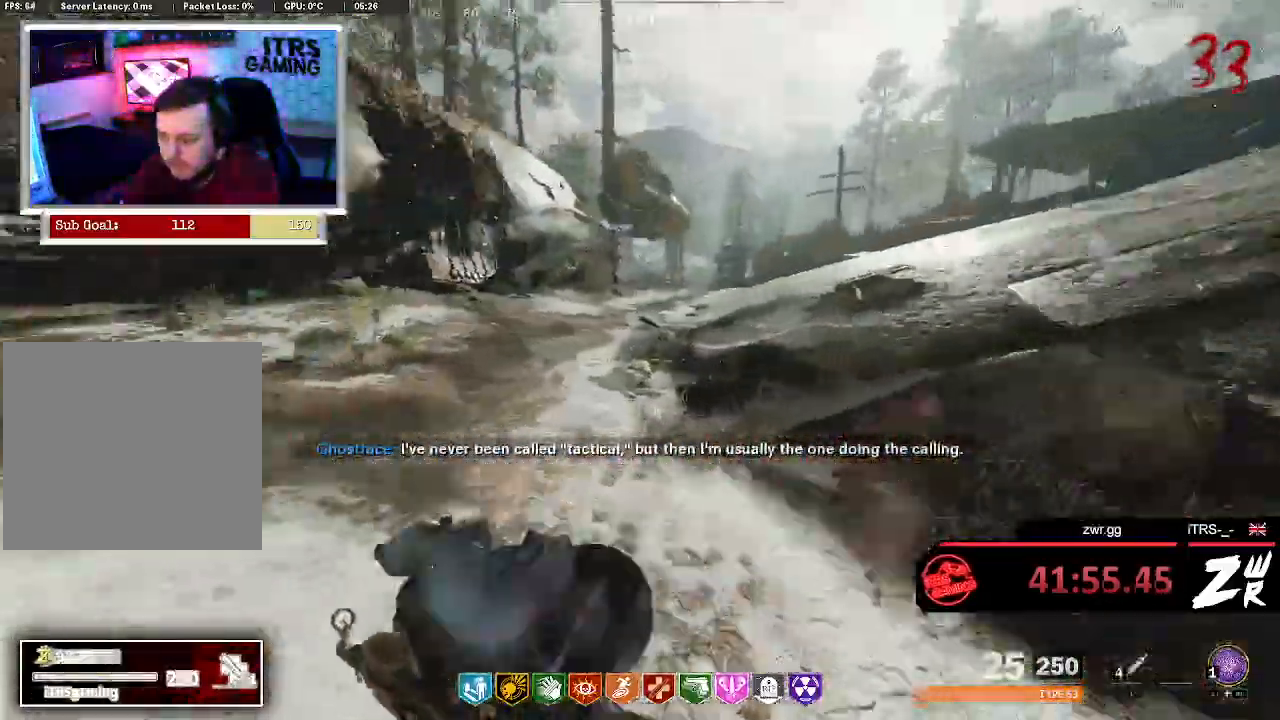
{"buttons": [], "left_stick": "up", "right_stick": "center", "button_events": []}
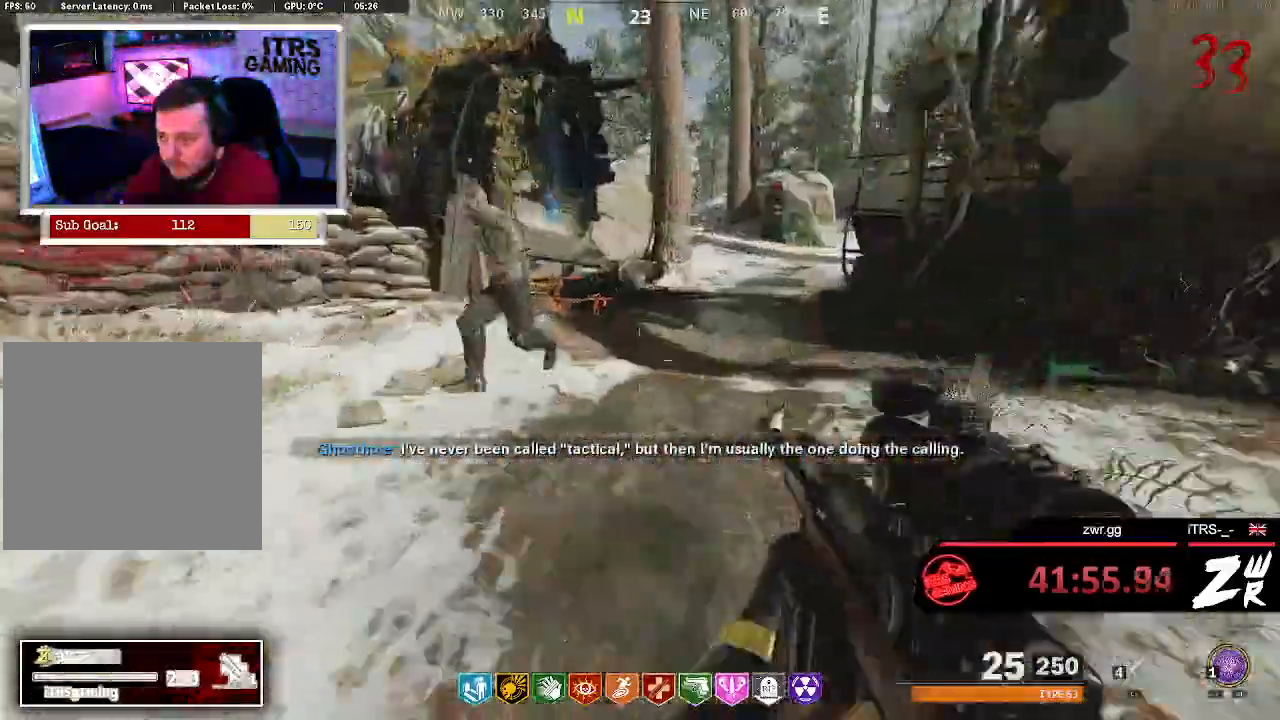
{"buttons": [], "left_stick": "up", "right_stick": "center", "button_events": []}
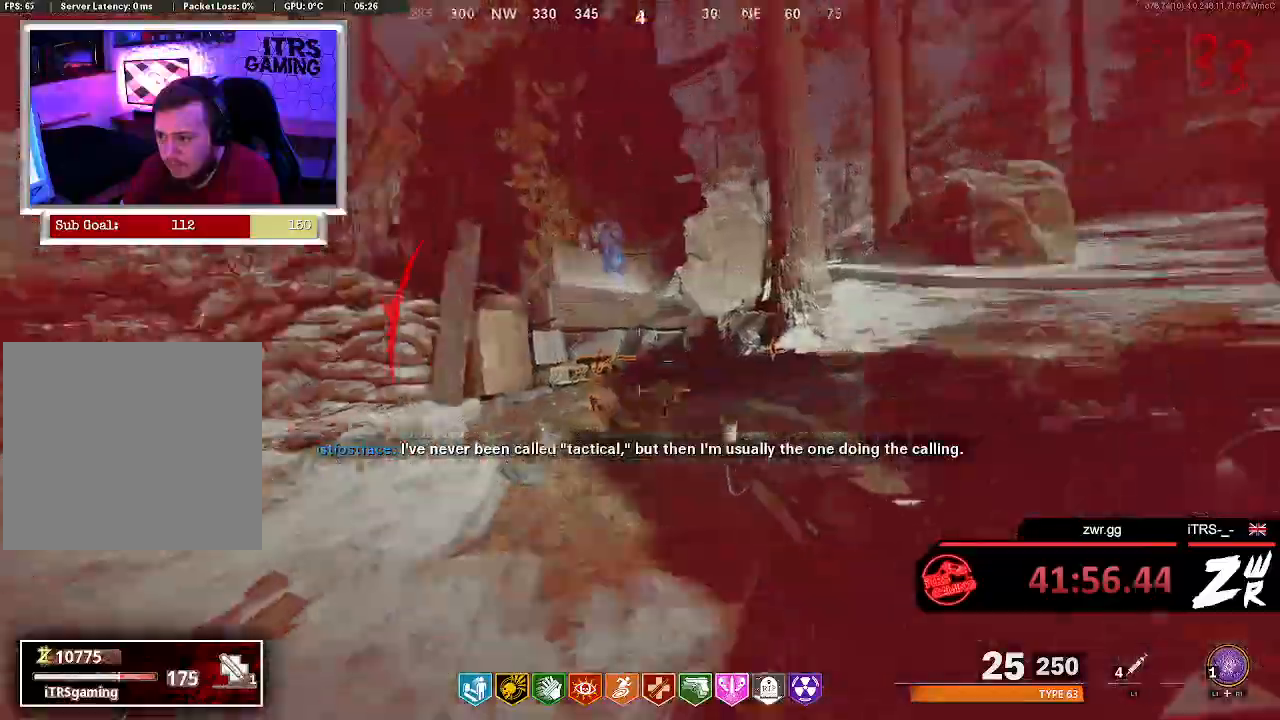
{"buttons": [], "left_stick": "up", "right_stick": "center", "button_events": []}
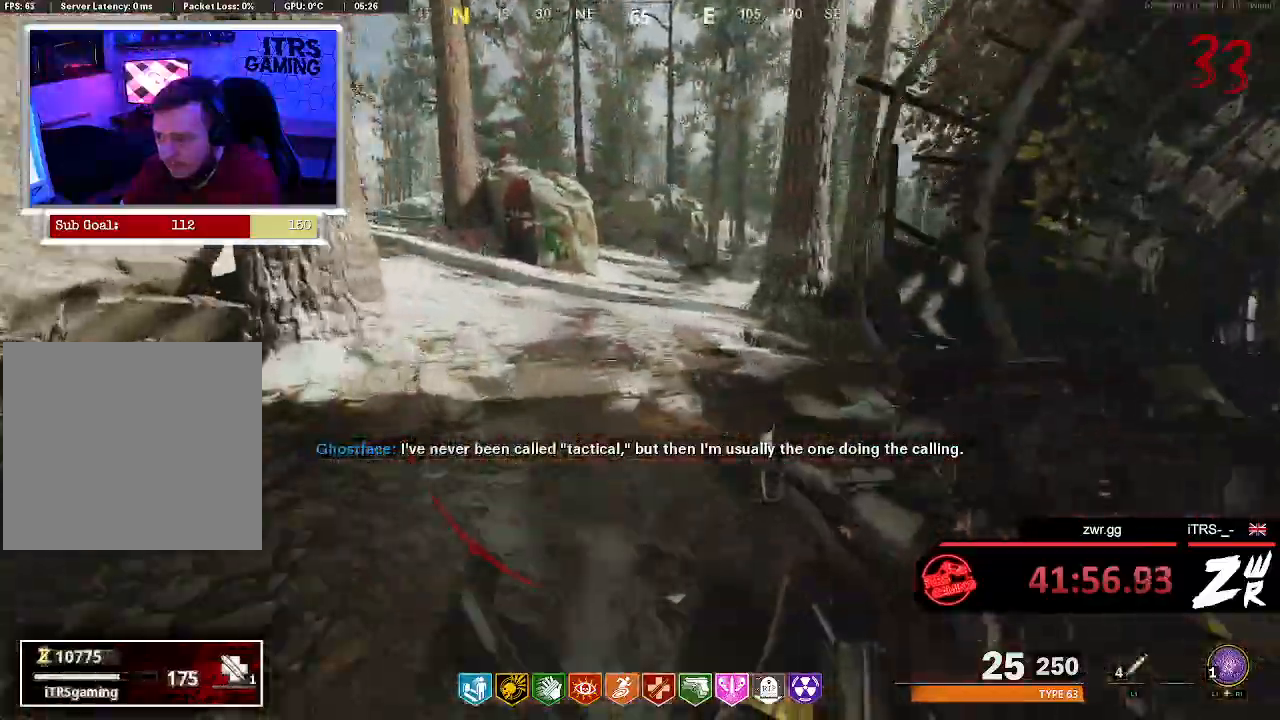
{"buttons": ["L3"], "left_stick": "up", "right_stick": "right", "button_events": []}